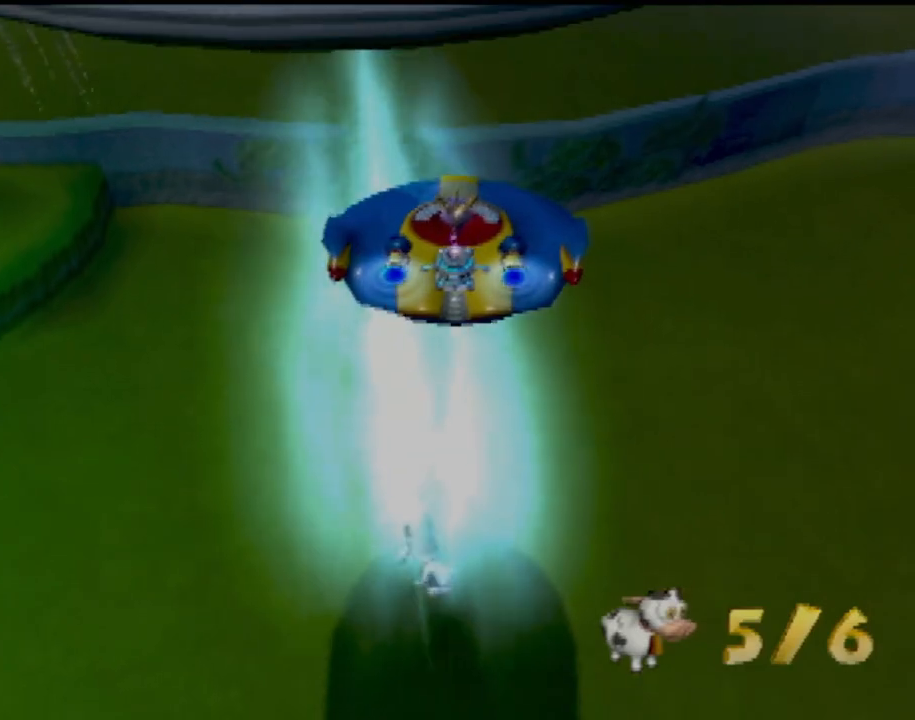
Gameplay with a controller (PlayStation layout); each line is a JSON object with the inputs held at the frame after it. "events" lists button and stick changes between this image and that frame as [ms after this image, input, new state], when the widget could be followed in between. Not read: L3 R3 right_stick.
{"buttons": ["CROSS"], "left_stick": "center", "events": []}
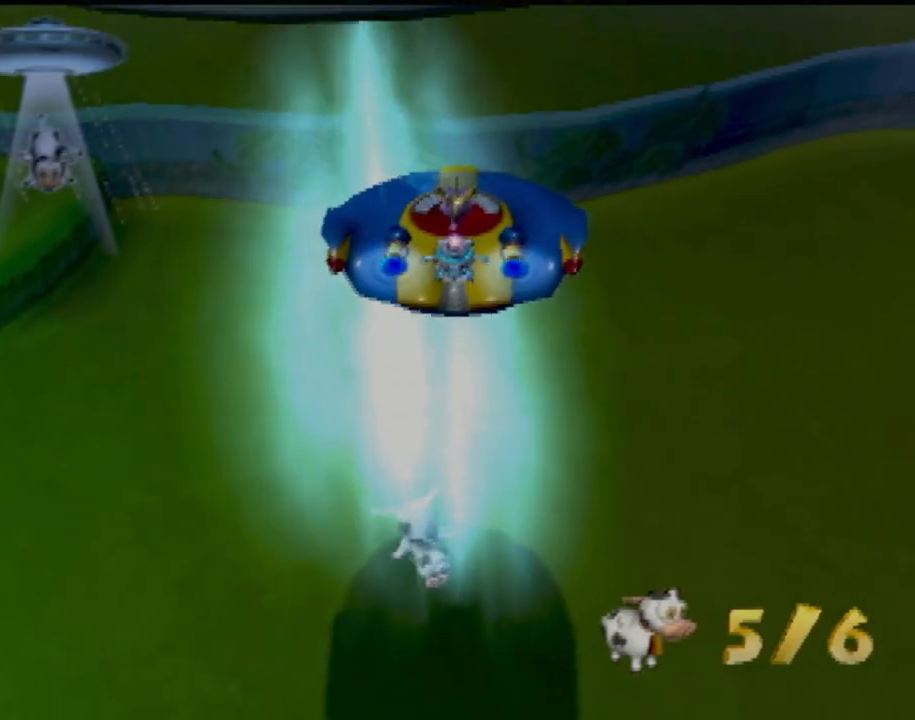
{"buttons": ["CROSS"], "left_stick": "center", "events": []}
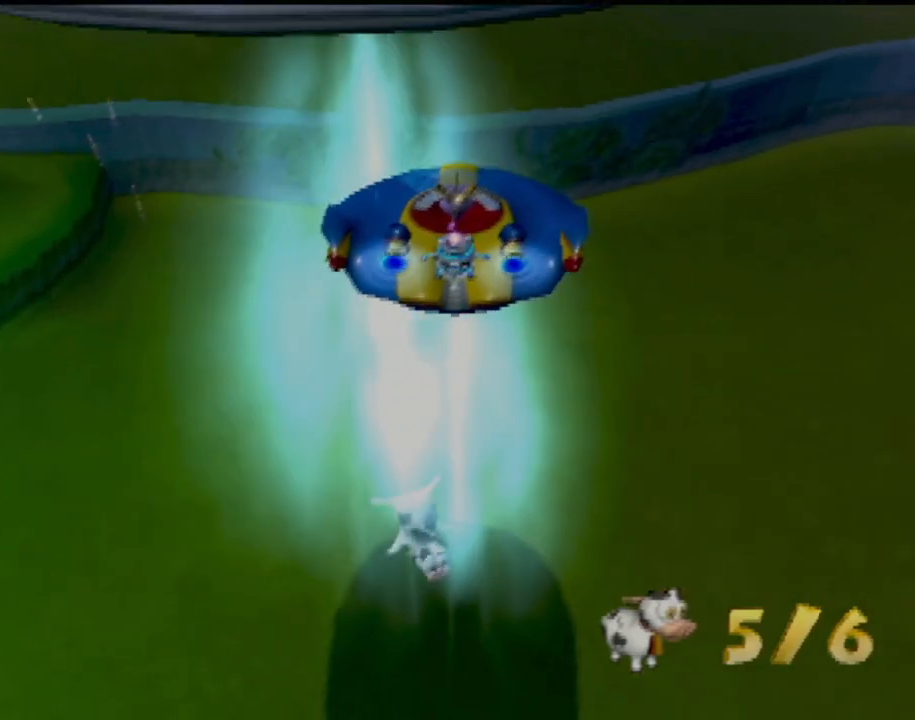
{"buttons": ["CROSS"], "left_stick": "center", "events": []}
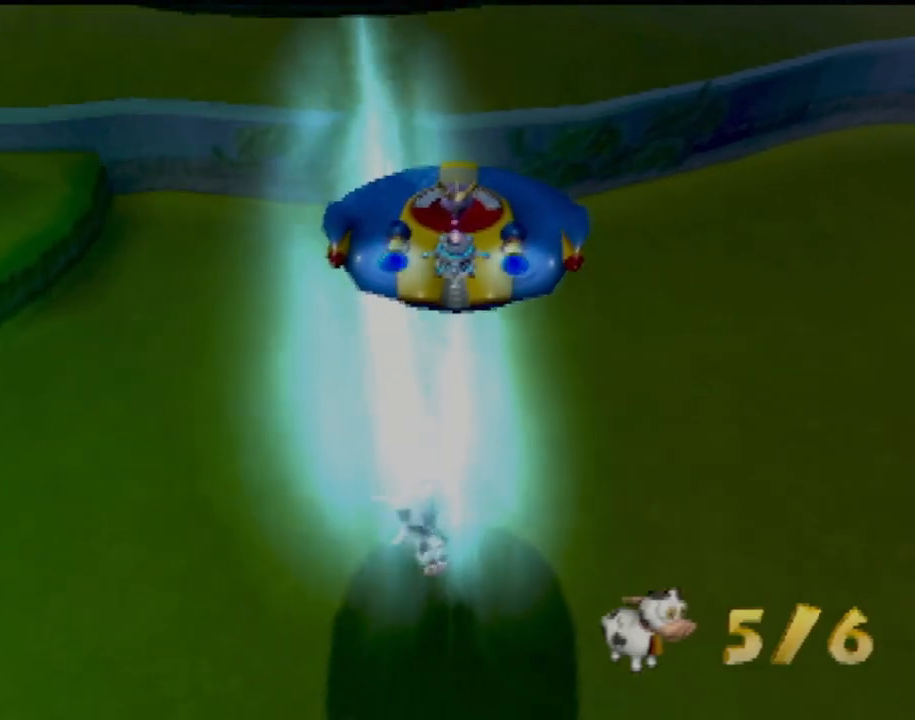
{"buttons": ["CROSS"], "left_stick": "center", "events": []}
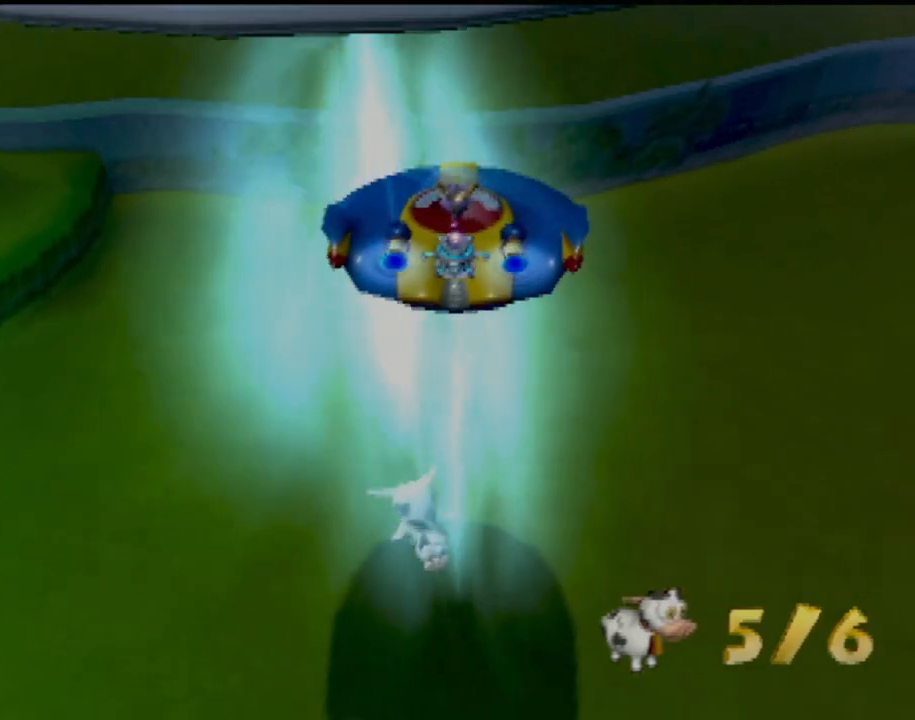
{"buttons": ["CROSS"], "left_stick": "center", "events": []}
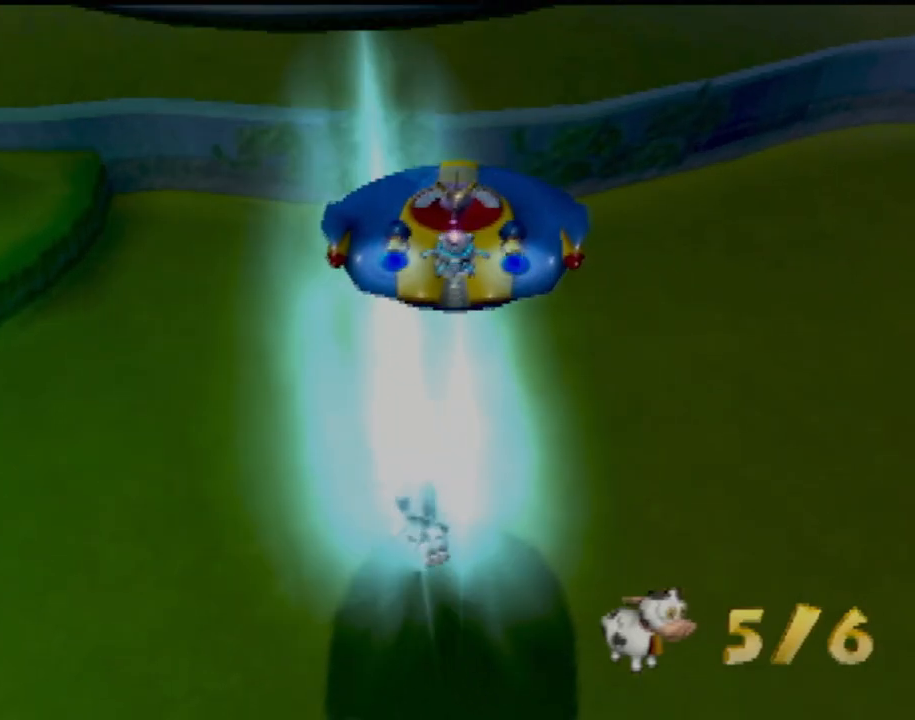
{"buttons": ["CROSS"], "left_stick": "down-left", "events": [[183, "left_stick", "left"], [483, "left_stick", "down-left"]]}
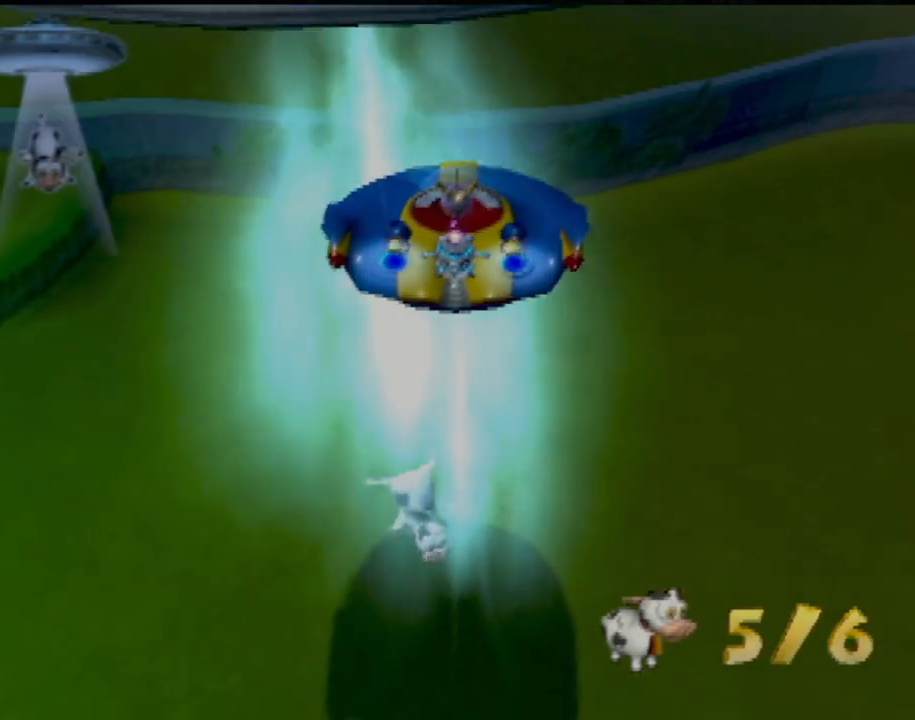
{"buttons": ["CIRCLE"], "left_stick": "down-left", "events": [[217, "CROSS", "up"], [467, "CIRCLE", "down"]]}
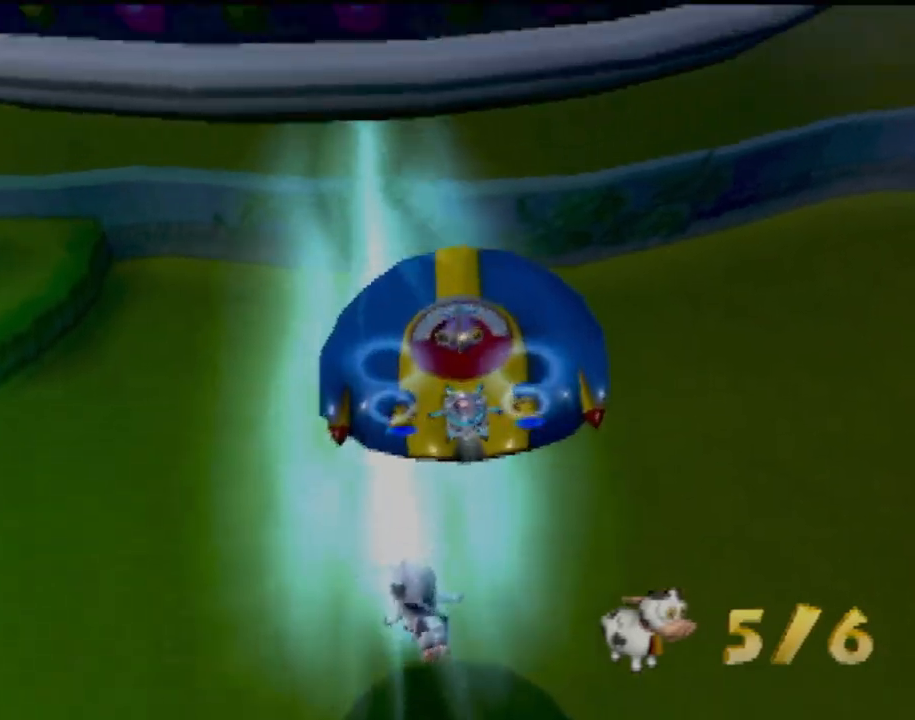
{"buttons": [], "left_stick": "down", "events": [[100, "CIRCLE", "up"], [166, "CIRCLE", "down"], [233, "left_stick", "down"], [250, "CIRCLE", "up"], [333, "CIRCLE", "down"], [433, "CIRCLE", "up"]]}
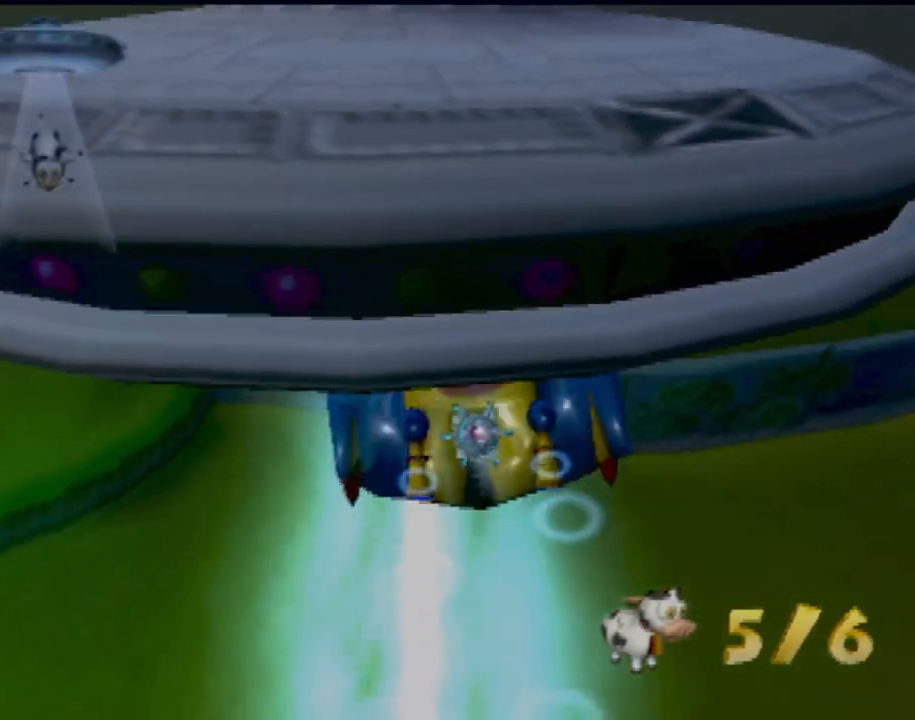
{"buttons": [], "left_stick": "down-left", "events": [[50, "CIRCLE", "down"], [133, "CIRCLE", "up"], [217, "CIRCLE", "down"], [350, "CIRCLE", "up"], [350, "left_stick", "down-left"], [400, "CIRCLE", "down"], [501, "CIRCLE", "up"]]}
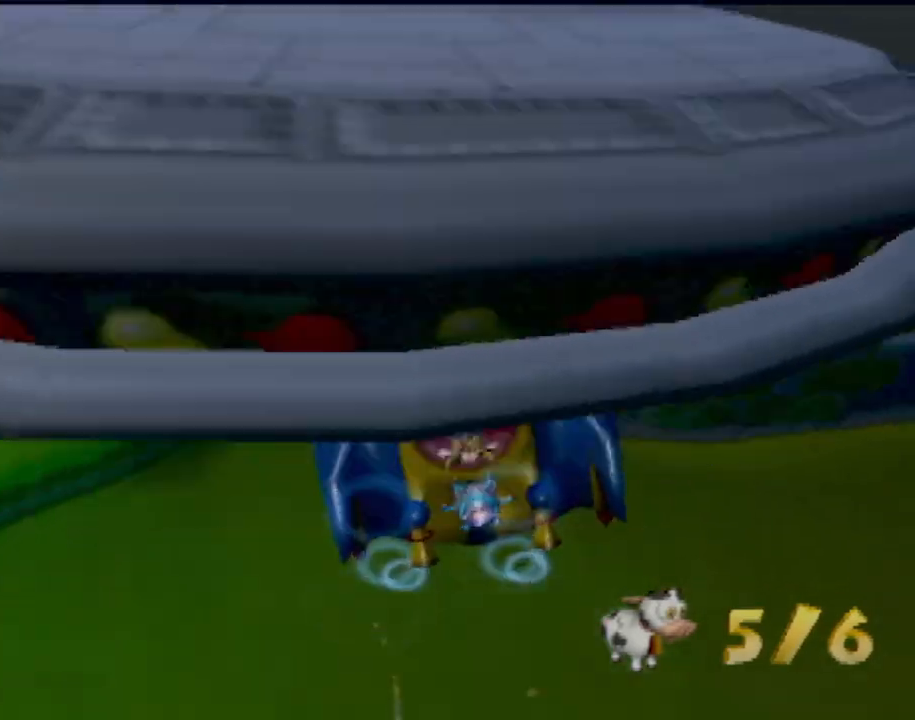
{"buttons": [], "left_stick": "down", "events": [[66, "CIRCLE", "down"], [166, "CIRCLE", "up"], [250, "CIRCLE", "down"], [333, "CIRCLE", "up"], [383, "left_stick", "down"], [433, "CIRCLE", "down"], [483, "CIRCLE", "up"]]}
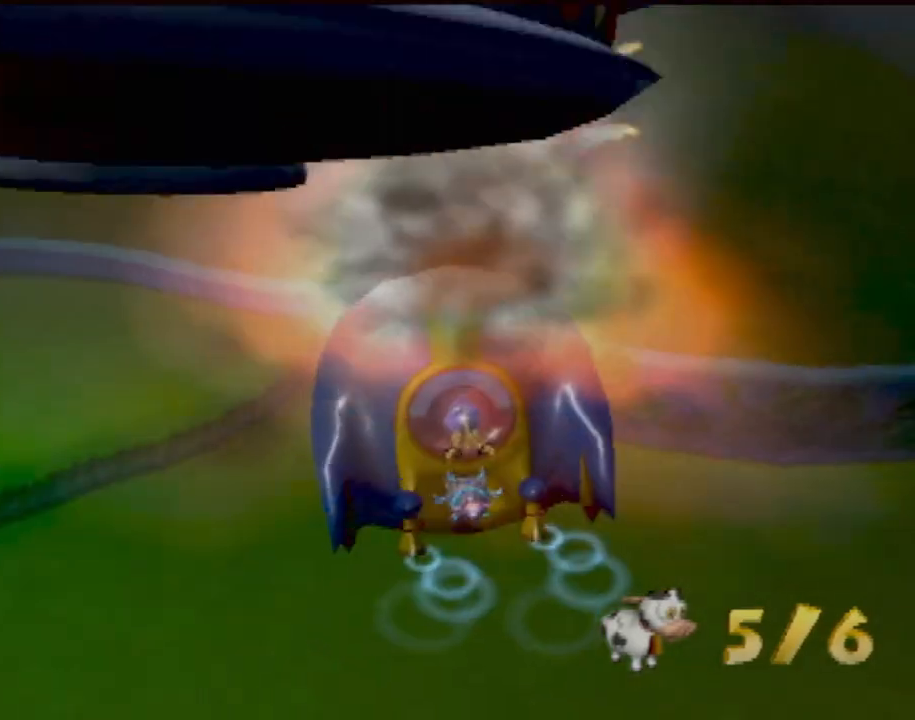
{"buttons": ["CROSS"], "left_stick": "center", "events": [[100, "CROSS", "down"], [100, "left_stick", "up"], [200, "left_stick", "center"]]}
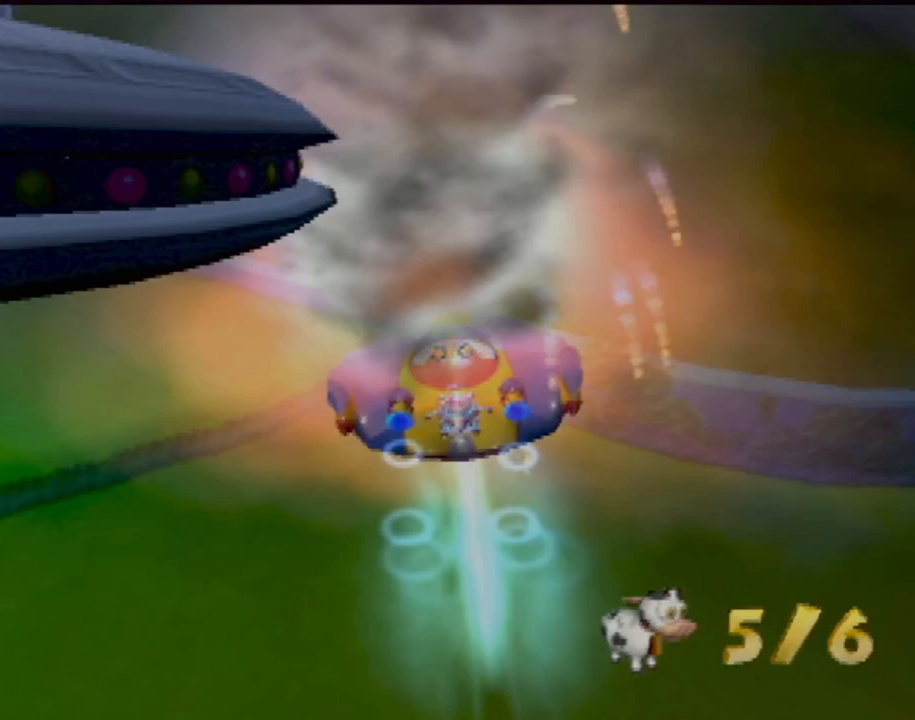
{"buttons": ["CROSS"], "left_stick": "up-left", "events": [[316, "left_stick", "up-left"]]}
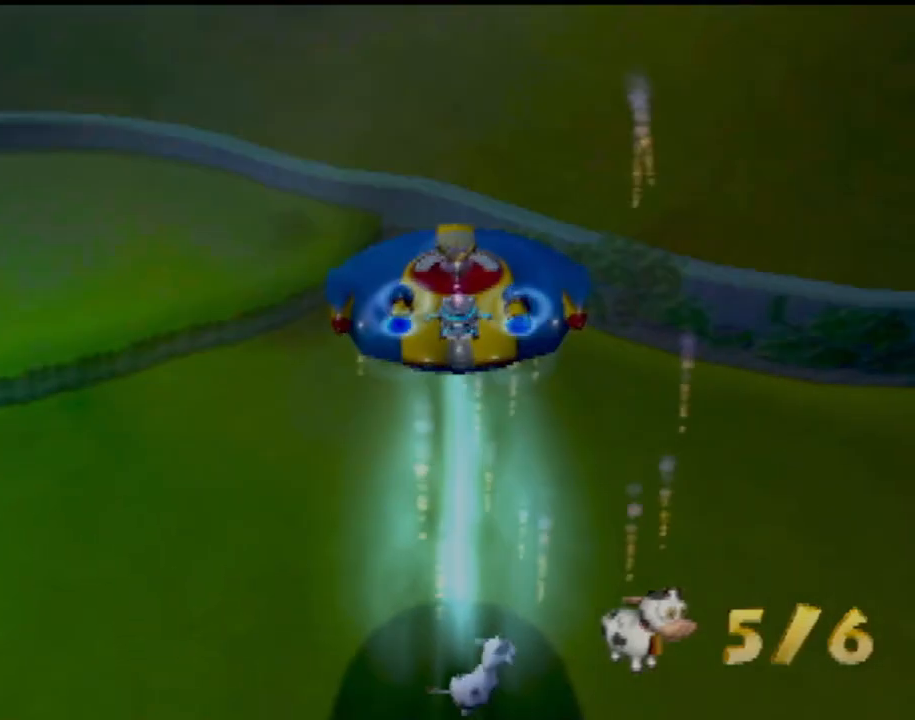
{"buttons": ["CROSS"], "left_stick": "center", "events": [[184, "left_stick", "center"]]}
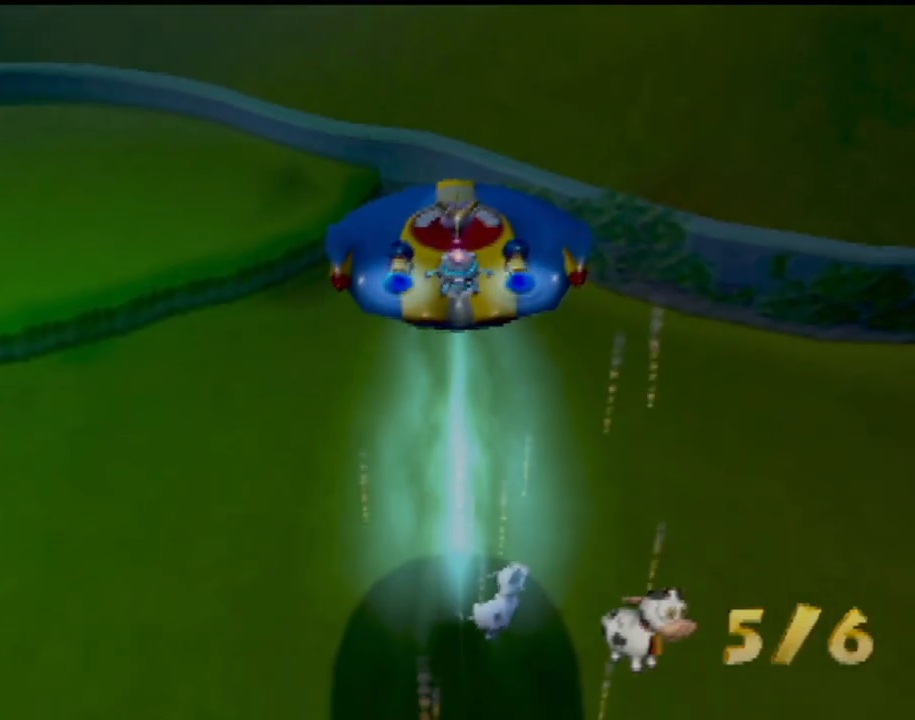
{"buttons": ["CROSS"], "left_stick": "center", "events": []}
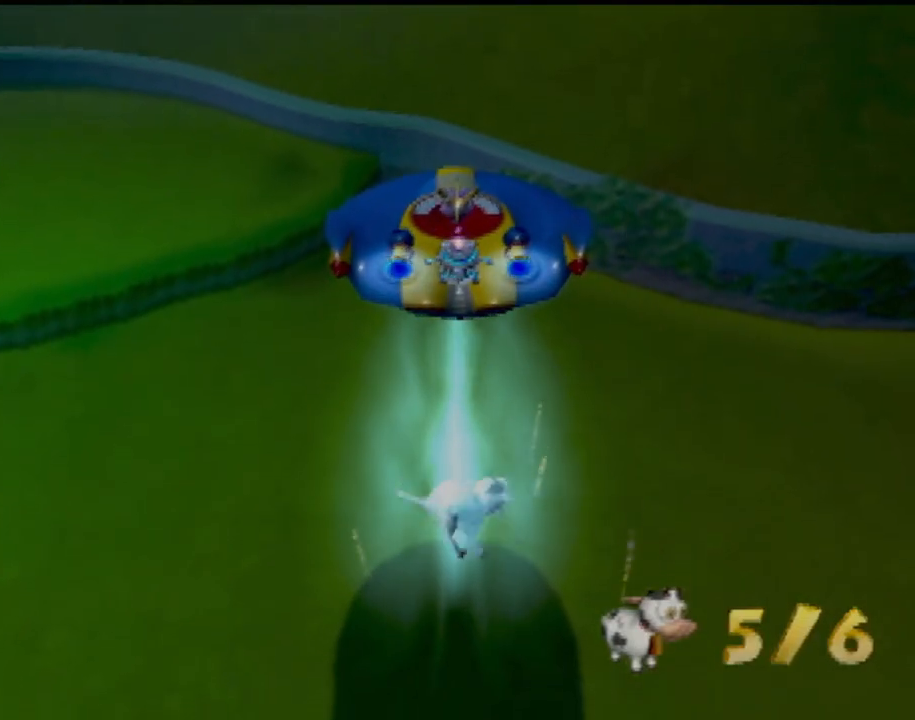
{"buttons": ["CROSS"], "left_stick": "center", "events": []}
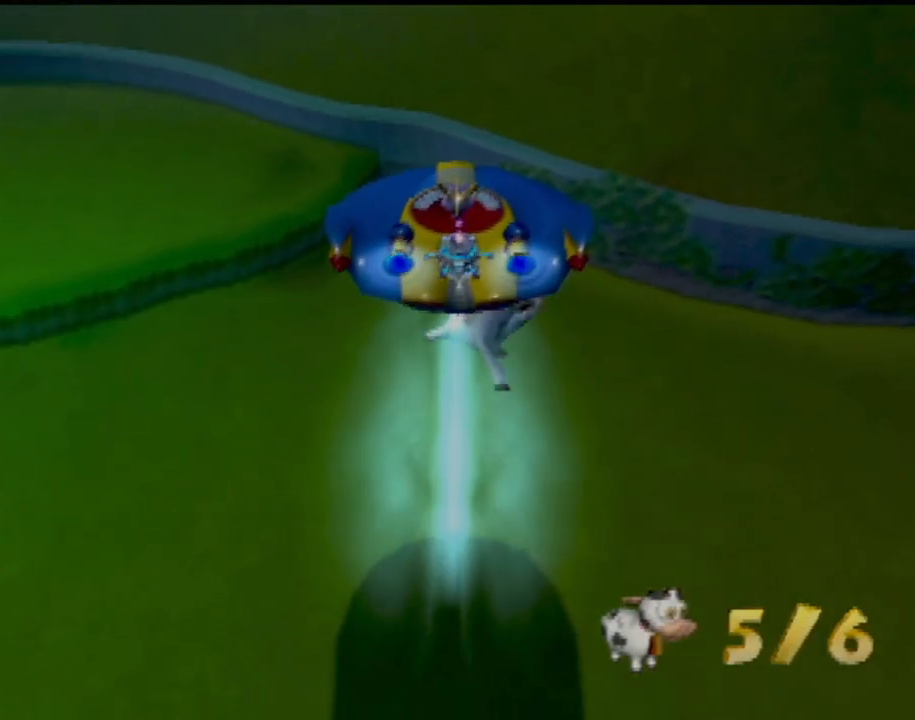
{"buttons": [], "left_stick": "right", "events": [[133, "left_stick", "right"], [300, "CROSS", "up"]]}
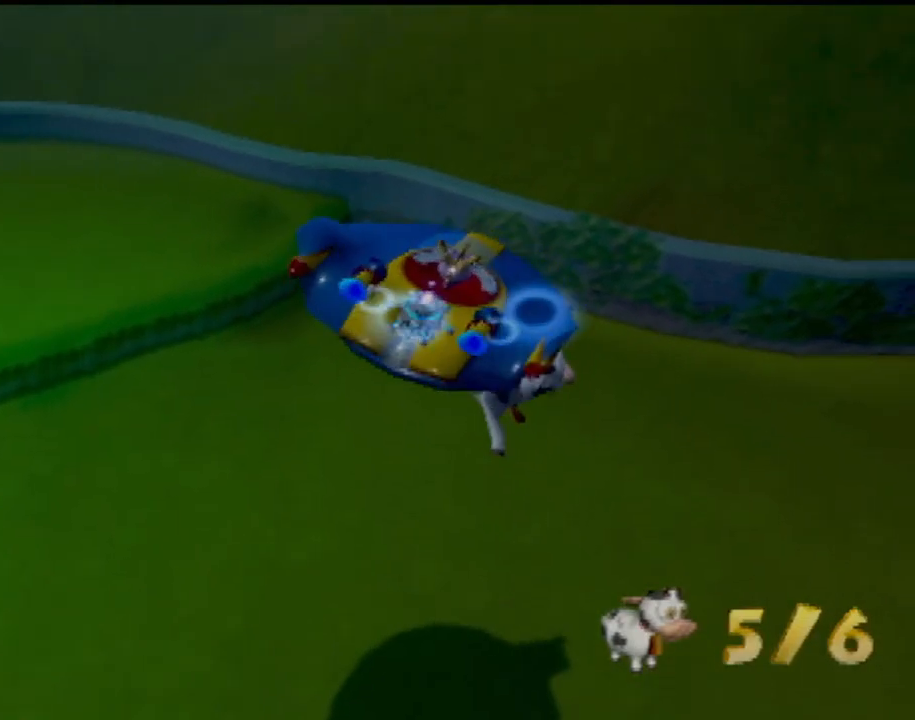
{"buttons": [], "left_stick": "right", "events": []}
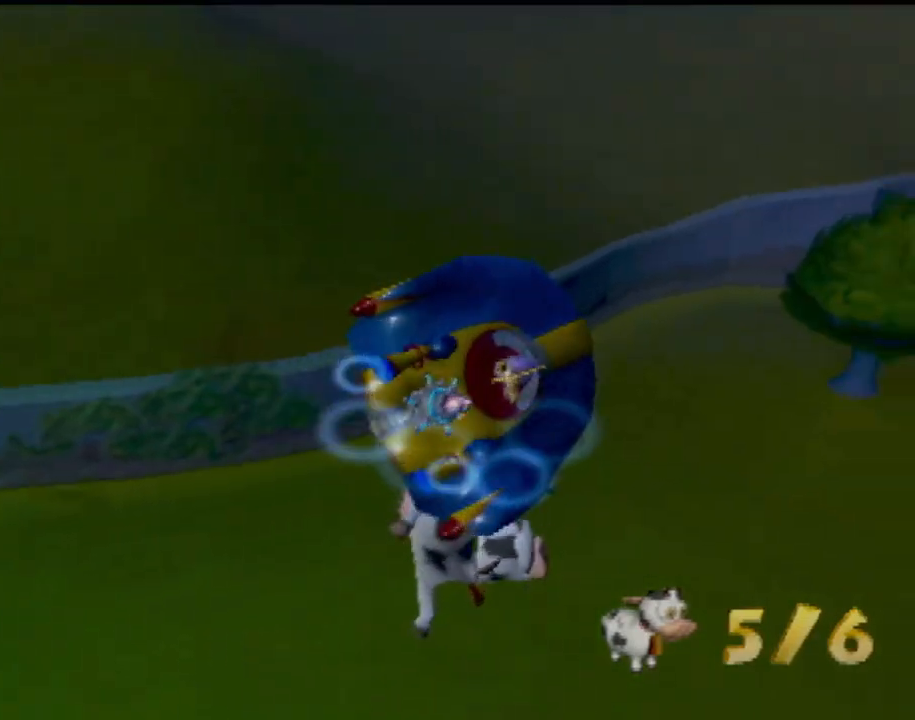
{"buttons": [], "left_stick": "center", "events": [[400, "left_stick", "center"]]}
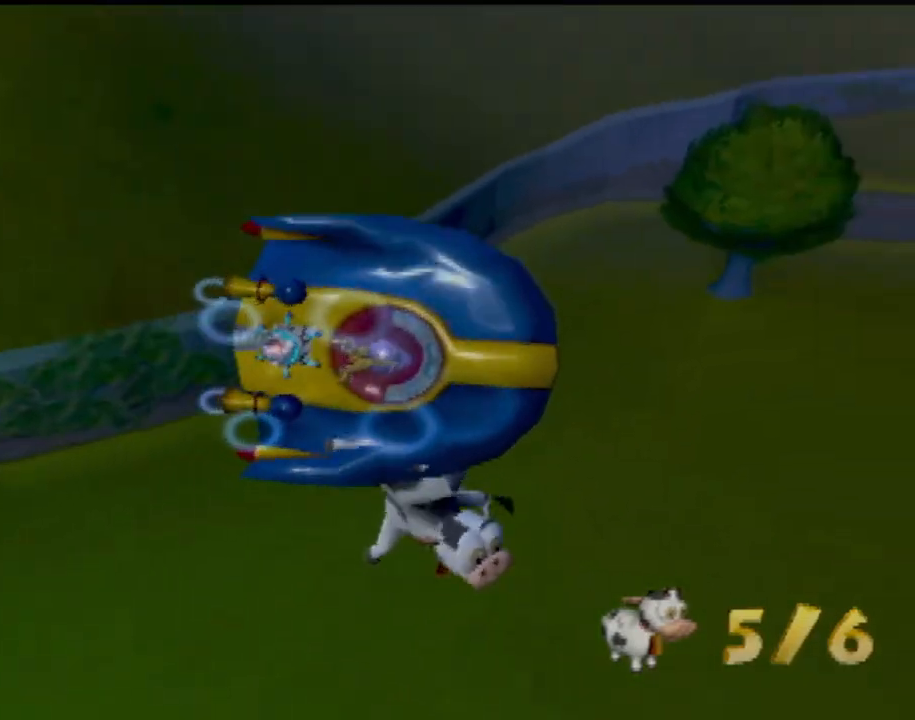
{"buttons": ["SQUARE"], "left_stick": "center", "events": [[17, "SQUARE", "down"], [284, "left_stick", "right"], [450, "left_stick", "center"]]}
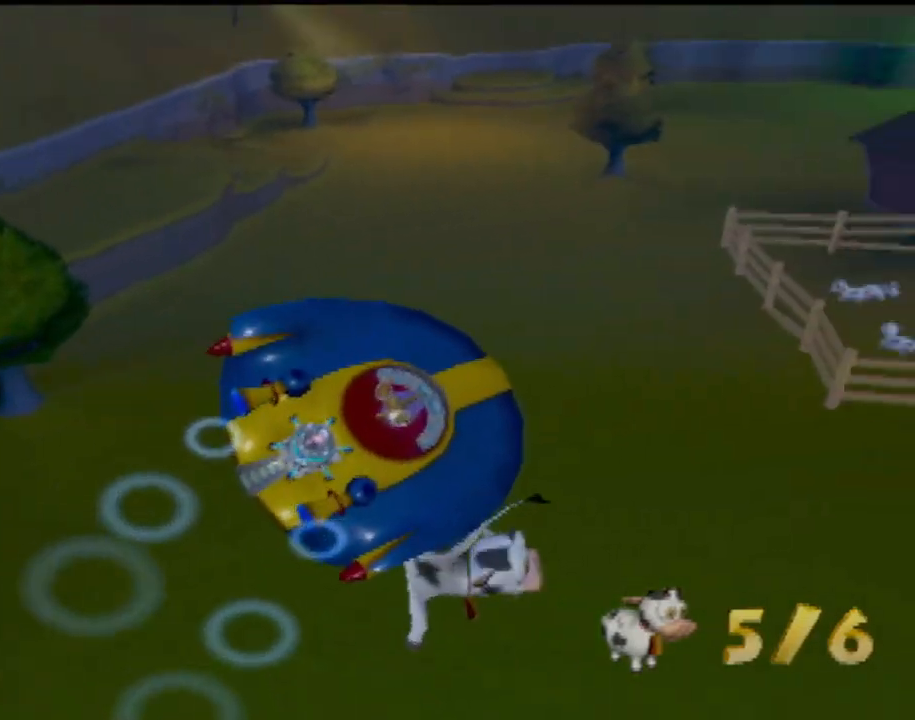
{"buttons": ["SQUARE"], "left_stick": "center", "events": []}
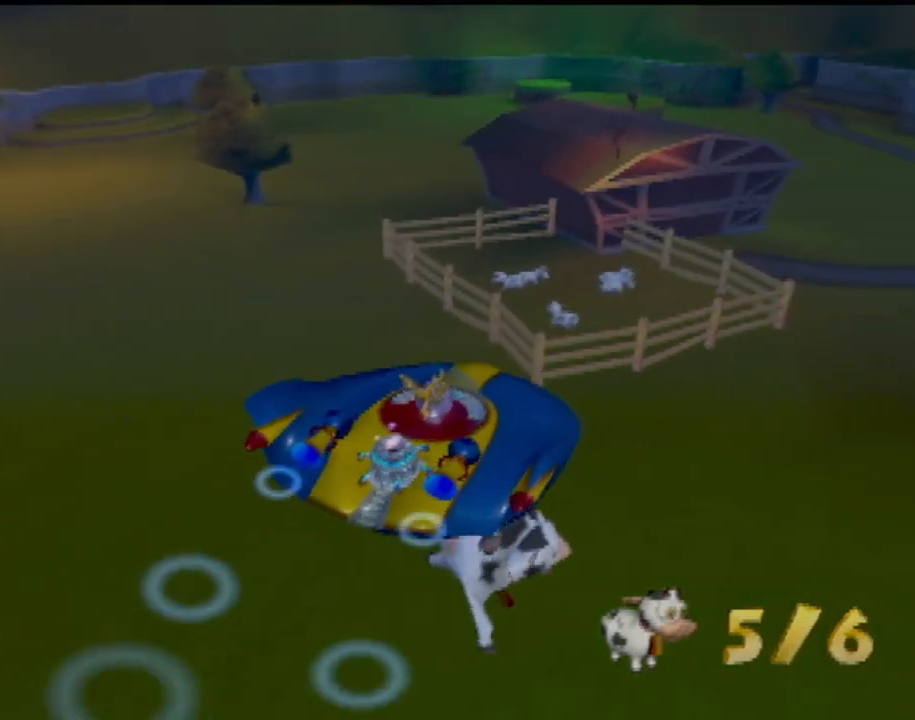
{"buttons": ["SQUARE"], "left_stick": "center", "events": []}
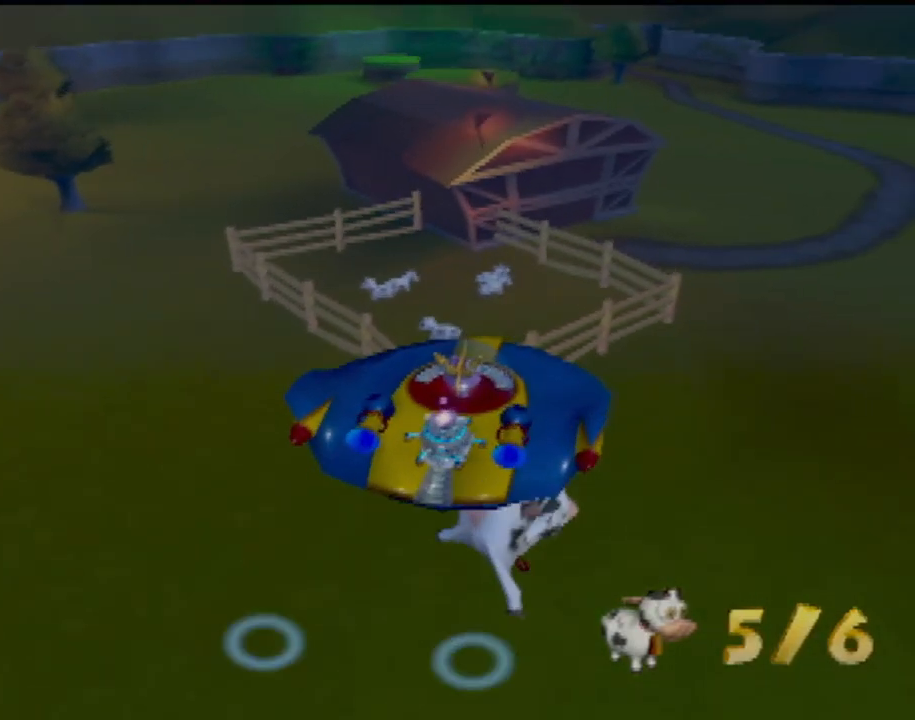
{"buttons": ["SQUARE"], "left_stick": "center", "events": []}
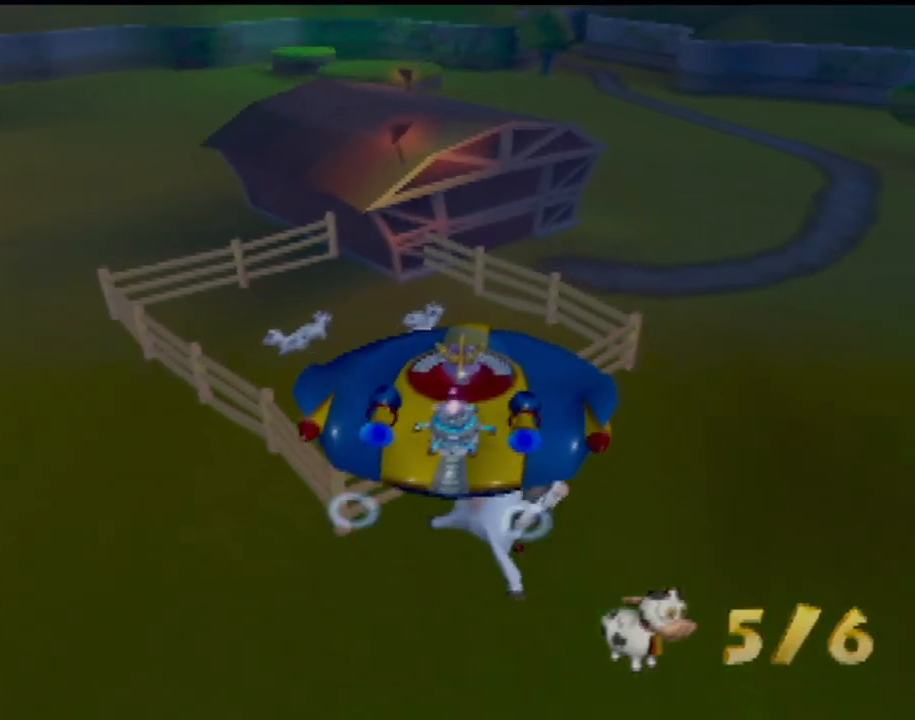
{"buttons": ["SQUARE"], "left_stick": "up-left", "events": [[484, "left_stick", "up-left"]]}
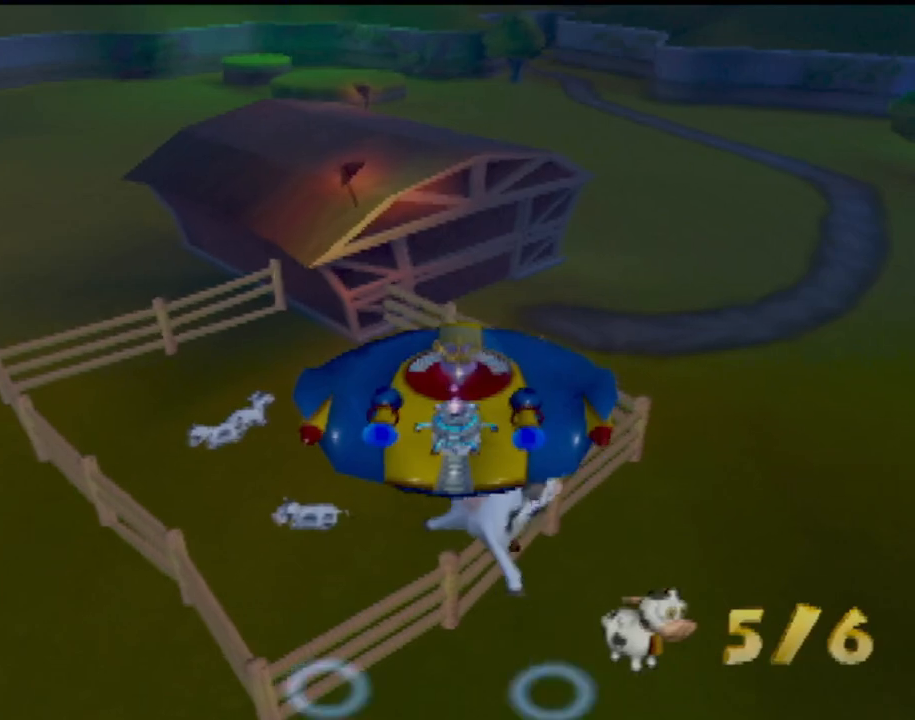
{"buttons": ["SQUARE"], "left_stick": "center", "events": [[67, "left_stick", "center"]]}
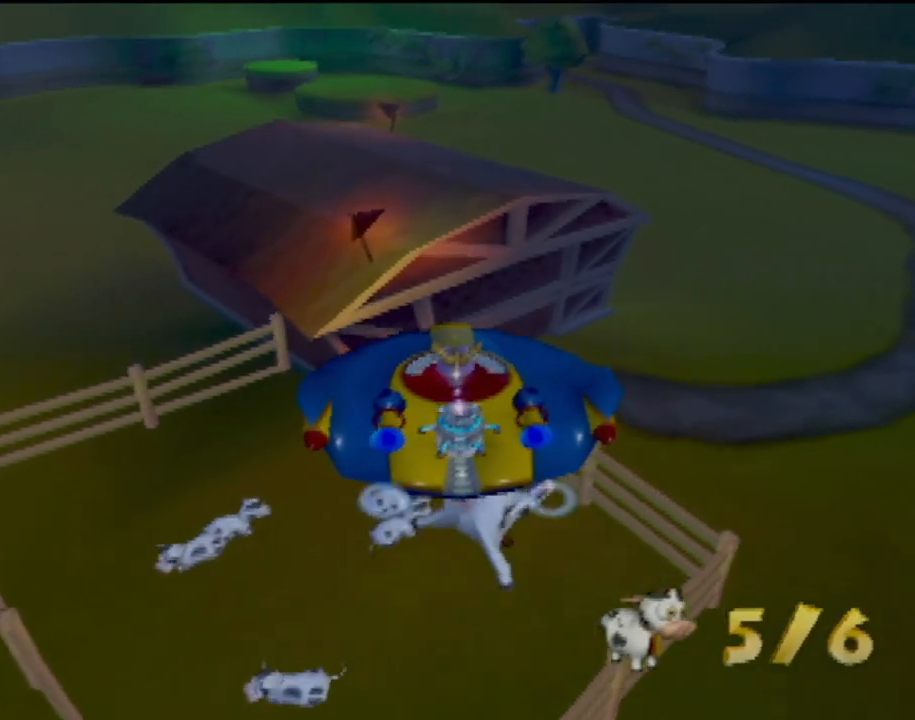
{"buttons": [], "left_stick": "center", "events": [[301, "left_stick", "left"], [417, "SQUARE", "up"], [501, "left_stick", "center"]]}
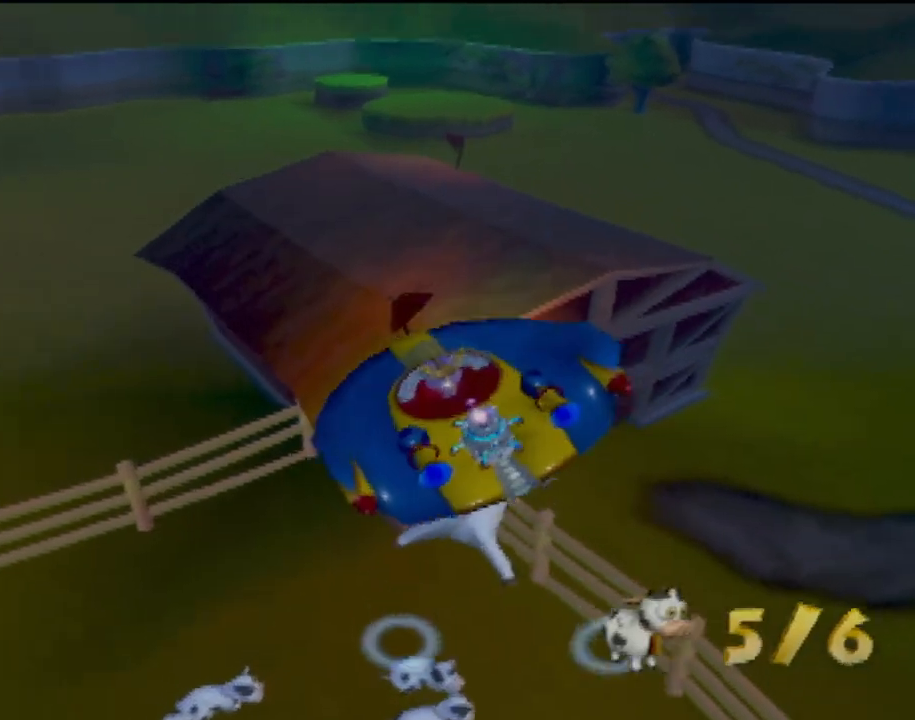
{"buttons": [], "left_stick": "right", "events": [[167, "CROSS", "down"], [267, "CROSS", "up"], [317, "CROSS", "down"], [350, "left_stick", "right"], [434, "CROSS", "up"]]}
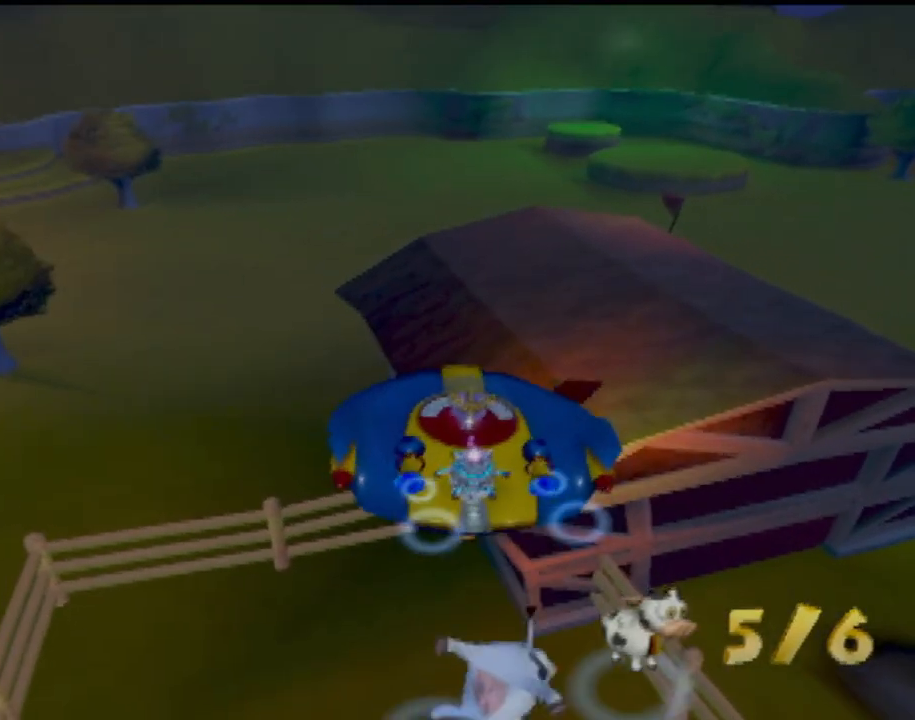
{"buttons": ["SQUARE"], "left_stick": "down-right", "events": [[384, "SQUARE", "down"], [417, "left_stick", "down-right"]]}
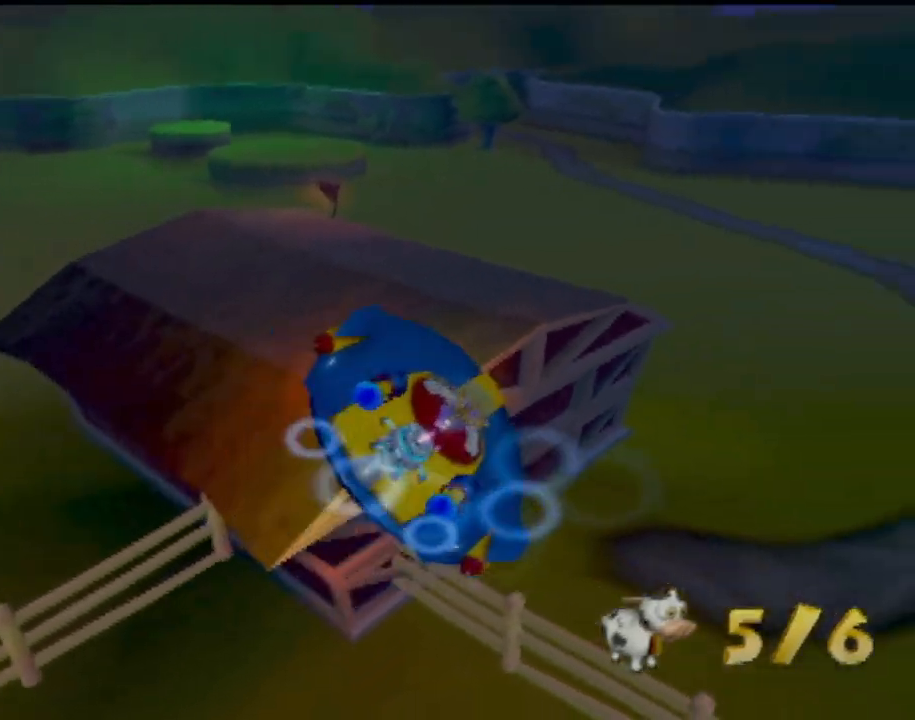
{"buttons": ["SQUARE"], "left_stick": "center", "events": [[233, "left_stick", "center"]]}
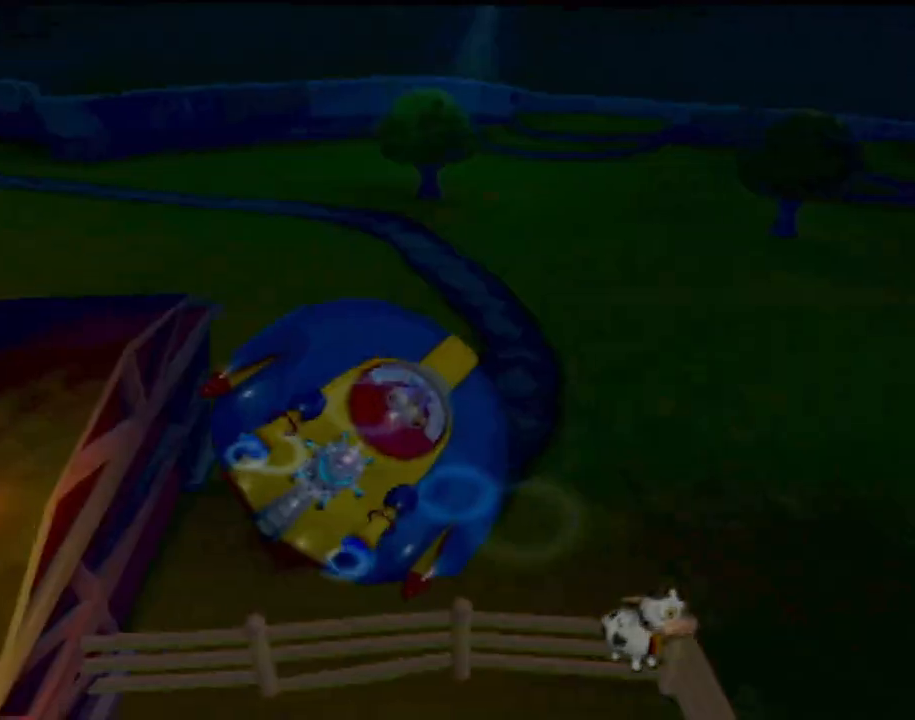
{"buttons": [], "left_stick": "center", "events": [[150, "SQUARE", "up"]]}